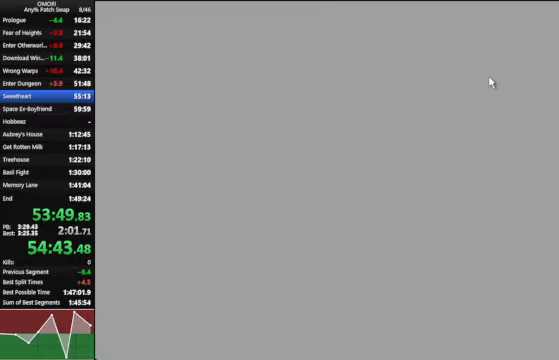
Gameplay with keyboard; each line is a JSON object with the keys held at the frame after it. "events" lists presses ("down") and releases ("up") of "a", "c", "ctrl_l", "ctrl_r", "down", "left", "return", "right", "shift_l", "shift_r", "space", "up", "x" and "z" between this image and that frame as [ms after this image, input, new state], when the widget could be followed in between. No other keys are recorded. Mouse input is not recorded.
{"keys": ["space", "z"], "events": [[167, "z", "down"], [233, "z", "up"], [467, "z", "down"]]}
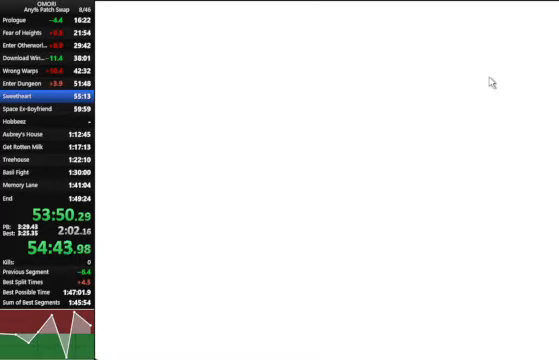
{"keys": [], "events": [[233, "z", "up"], [300, "z", "down"], [333, "z", "up"], [433, "space", "up"]]}
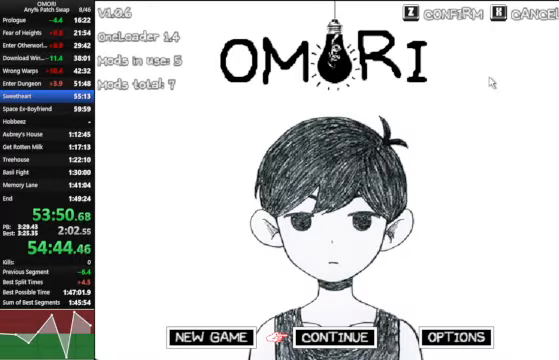
{"keys": ["z"], "events": [[267, "z", "down"], [367, "z", "up"], [500, "z", "down"]]}
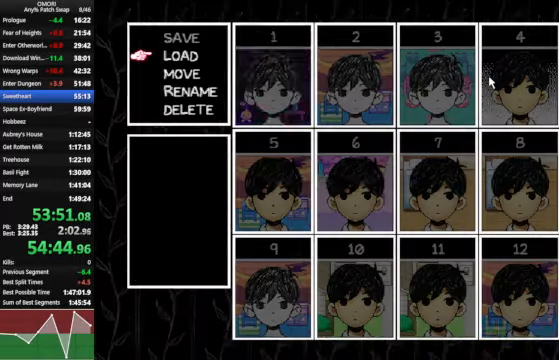
{"keys": [], "events": [[133, "z", "up"], [300, "z", "down"], [367, "z", "up"]]}
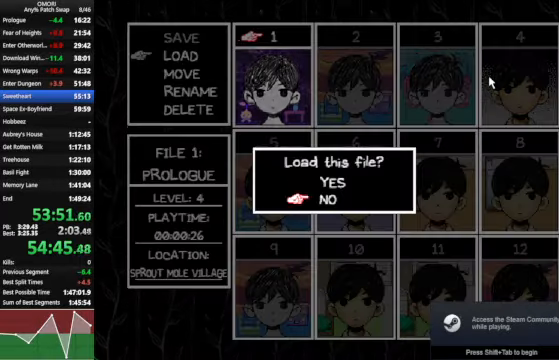
{"keys": [], "events": [[233, "up", "down"], [267, "z", "down"], [300, "up", "up"], [367, "z", "up"]]}
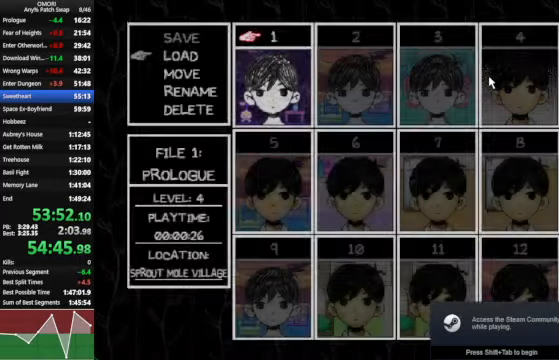
{"keys": [], "events": []}
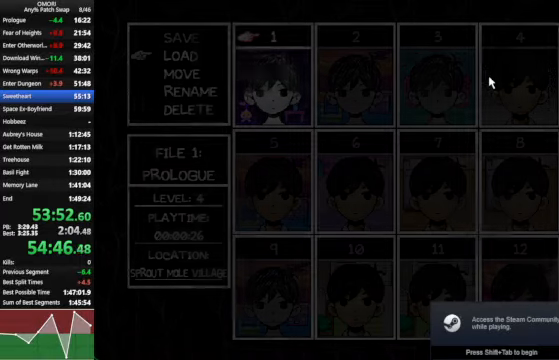
{"keys": [], "events": []}
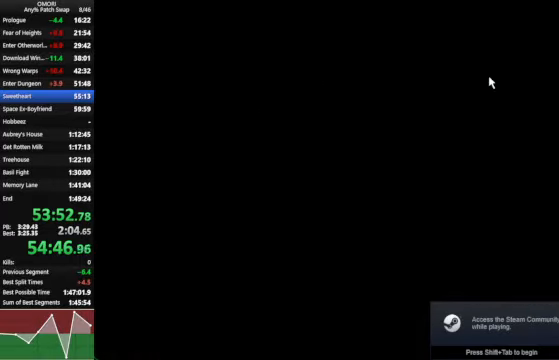
{"keys": [], "events": []}
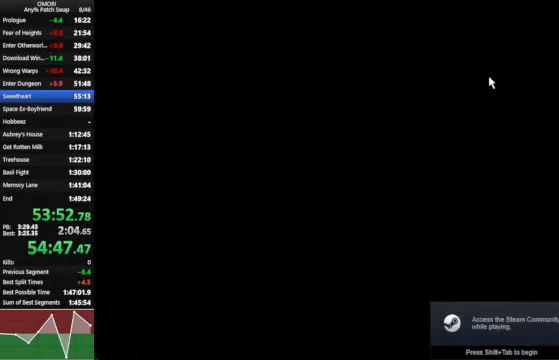
{"keys": [], "events": []}
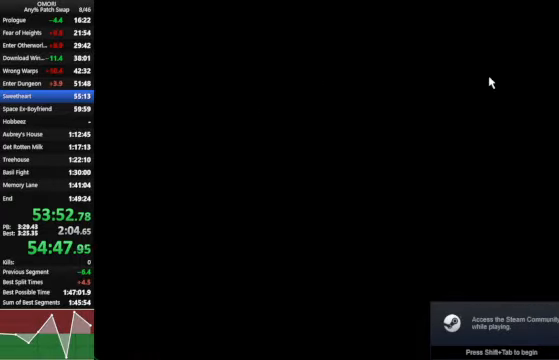
{"keys": [], "events": []}
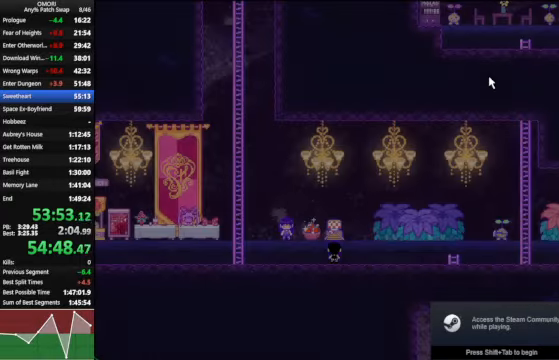
{"keys": [], "events": [[333, "x", "down"], [433, "x", "up"]]}
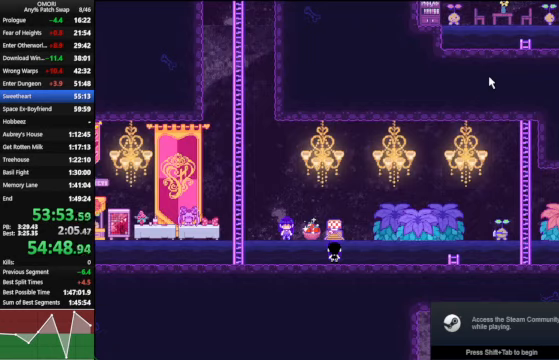
{"keys": [], "events": [[100, "left", "down"], [166, "left", "up"], [166, "z", "down"], [266, "z", "up"]]}
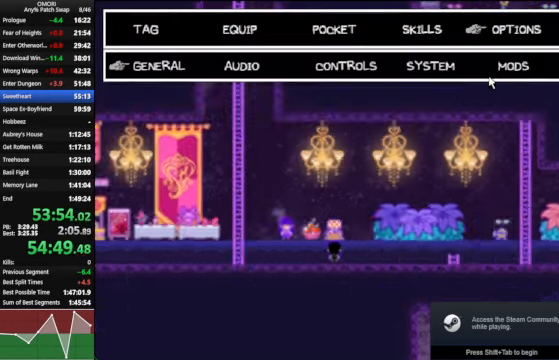
{"keys": [], "events": []}
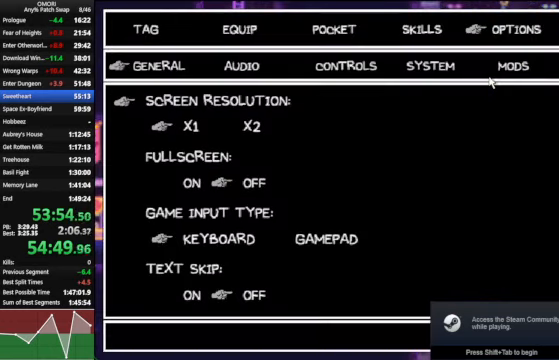
{"keys": ["z"], "events": [[466, "z", "down"]]}
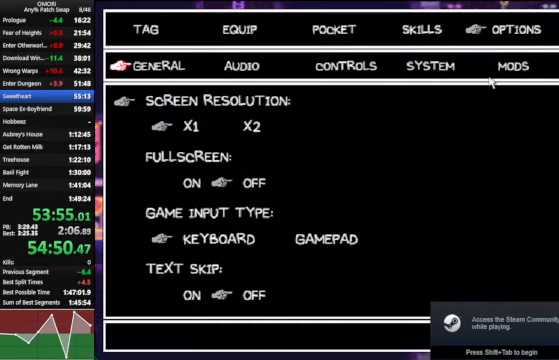
{"keys": ["down"], "events": [[33, "z", "up"], [133, "down", "down"], [200, "down", "up"], [266, "down", "down"], [333, "down", "up"], [433, "down", "down"]]}
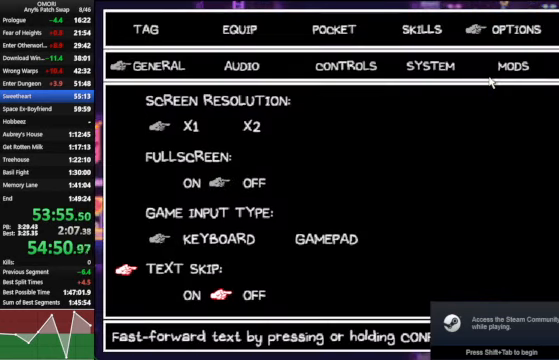
{"keys": ["x"], "events": [[33, "down", "up"], [266, "left", "down"], [300, "left", "up"], [466, "x", "down"]]}
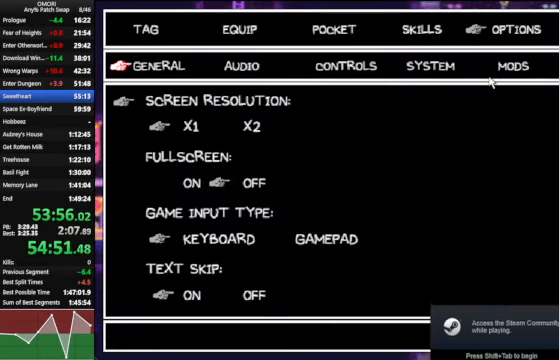
{"keys": ["left"], "events": [[33, "x", "up"], [133, "x", "down"], [200, "x", "up"], [266, "left", "down"], [433, "x", "down"], [500, "x", "up"]]}
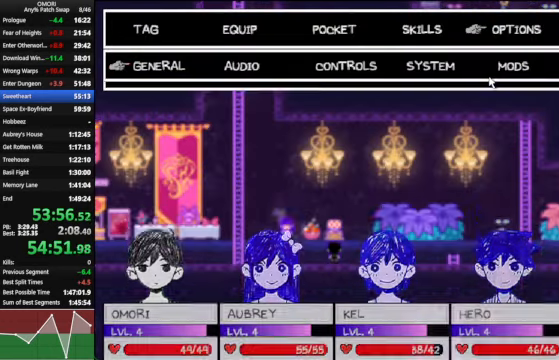
{"keys": ["left"], "events": [[233, "x", "down"], [333, "x", "up"]]}
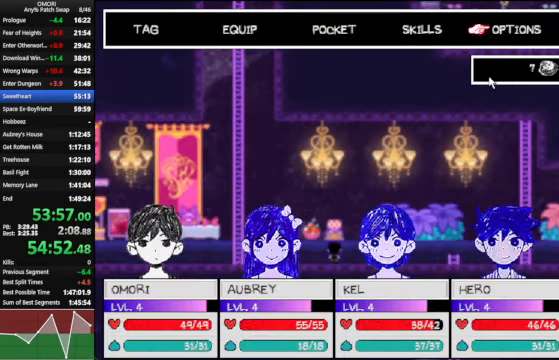
{"keys": ["left"], "events": [[33, "x", "down"], [100, "x", "up"]]}
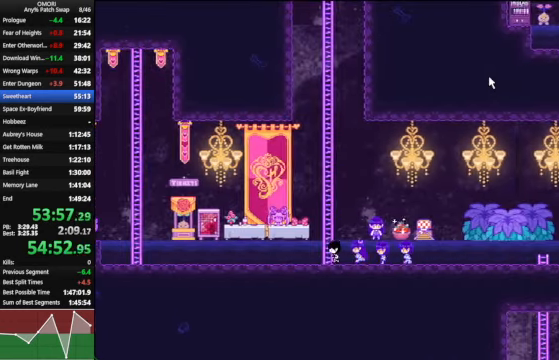
{"keys": [], "events": [[433, "left", "up"]]}
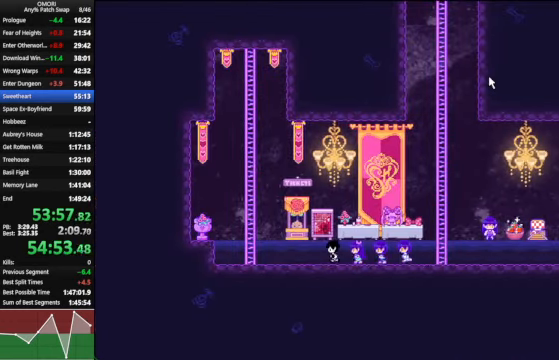
{"keys": ["a"], "events": [[300, "a", "down"]]}
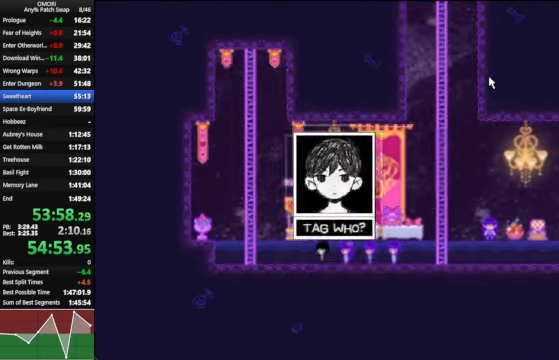
{"keys": ["up"], "events": [[66, "a", "up"], [334, "left", "down"], [500, "left", "up"], [500, "up", "down"]]}
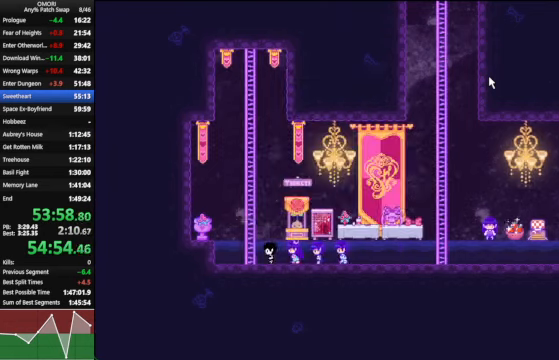
{"keys": ["up"], "events": []}
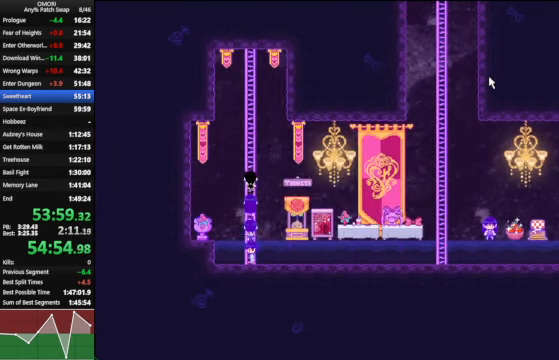
{"keys": ["up"], "events": []}
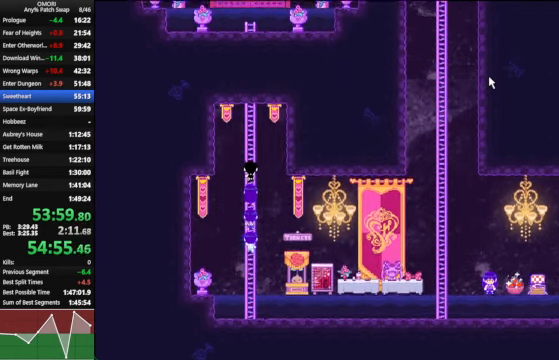
{"keys": ["space", "up", "z"], "events": [[267, "space", "down"], [267, "z", "down"], [434, "z", "up"], [467, "z", "down"]]}
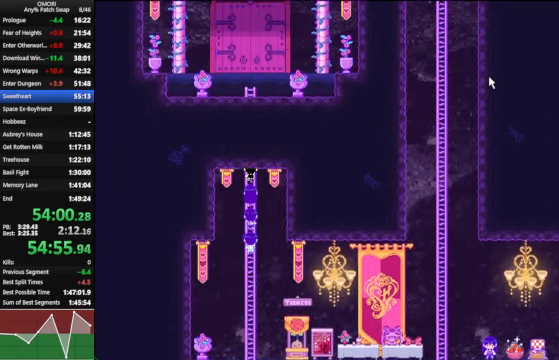
{"keys": ["space", "up", "z"], "events": [[100, "z", "up"], [334, "z", "down"]]}